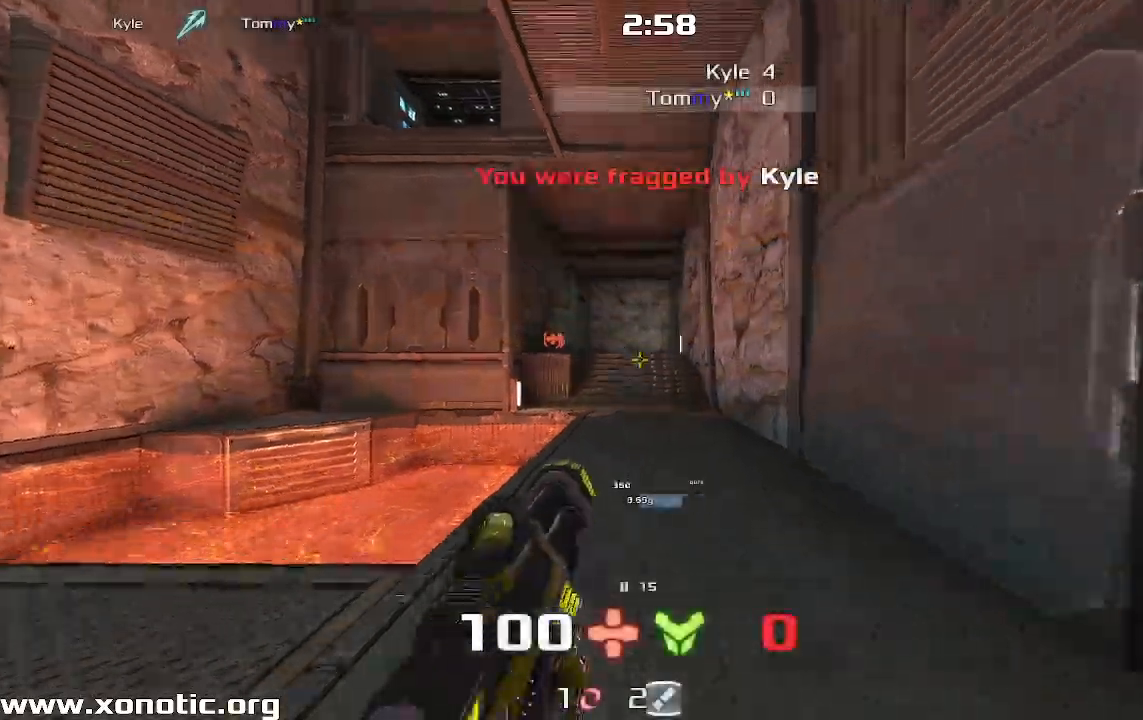
Gameplay with keyboard; each line is a JSON object with the keys held at the frame after it. "events" lists presses ("down") and releases ("up") of "down", "left", "right" and "up" between this image and that frame as [ms after this image, input, new state], when the widget could be followed in between. No other keys are recorded. Mouse input is not recorded. Not read: other_keys.
{"keys": ["left", "up"], "events": [[133, "left", "down"]]}
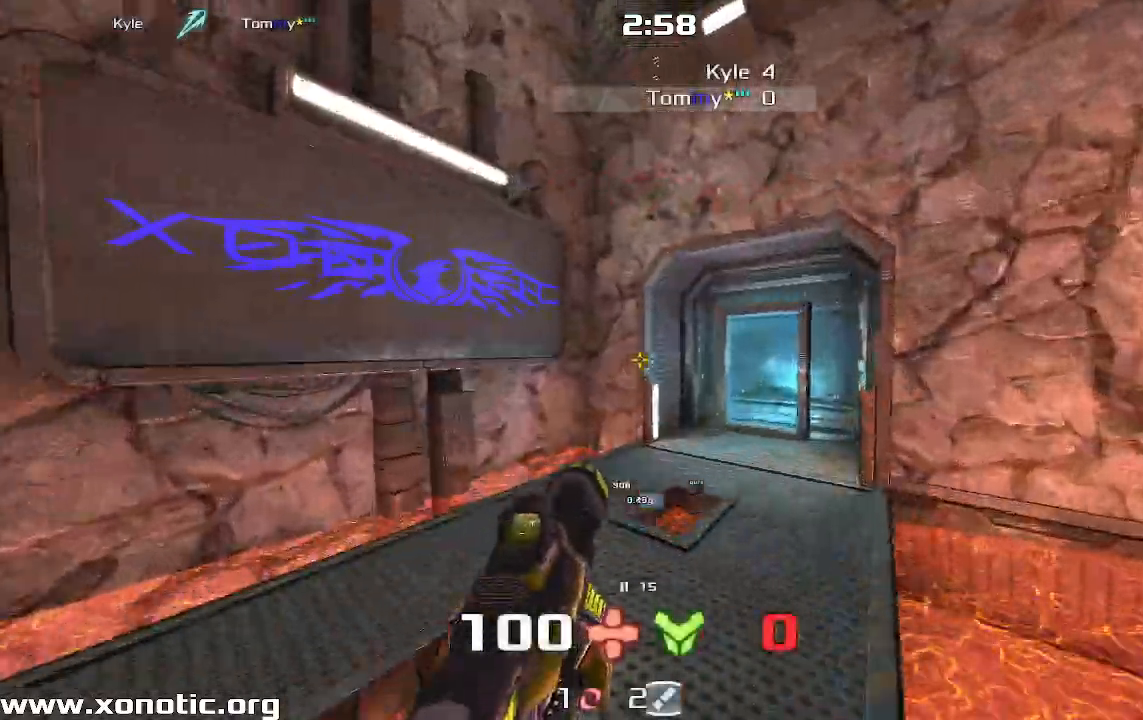
{"keys": ["right", "up"], "events": [[133, "left", "up"], [133, "right", "down"], [133, "up", "up"], [233, "up", "down"]]}
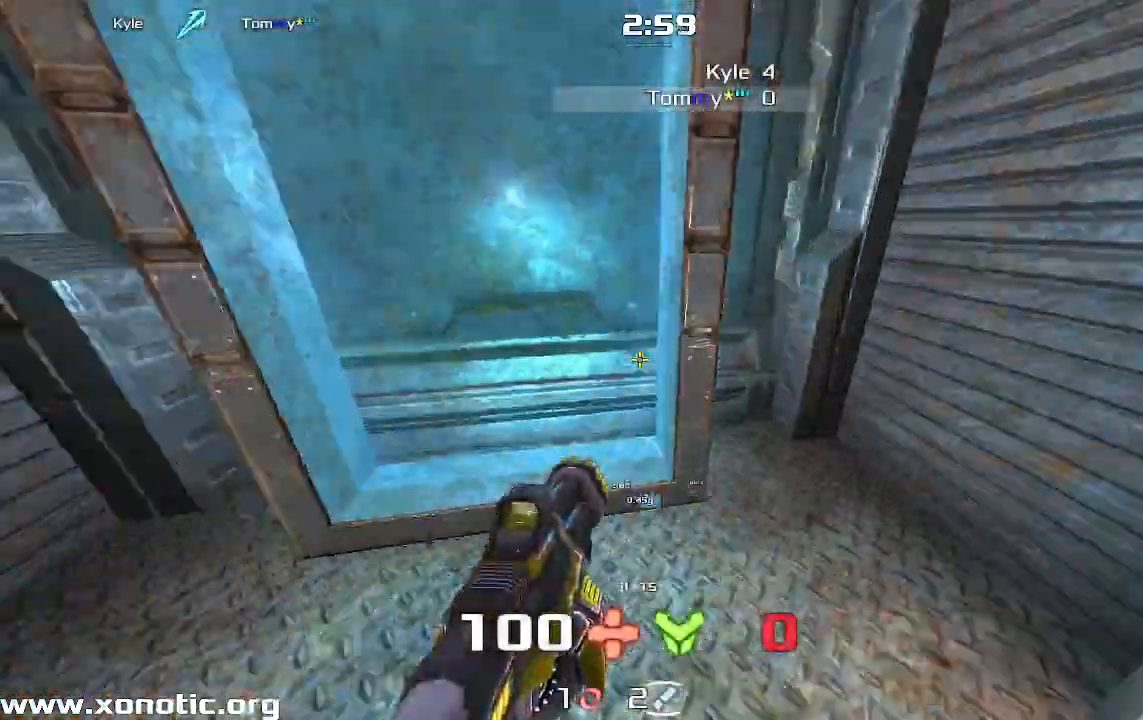
{"keys": ["left", "up"], "events": [[433, "left", "down"], [433, "right", "up"]]}
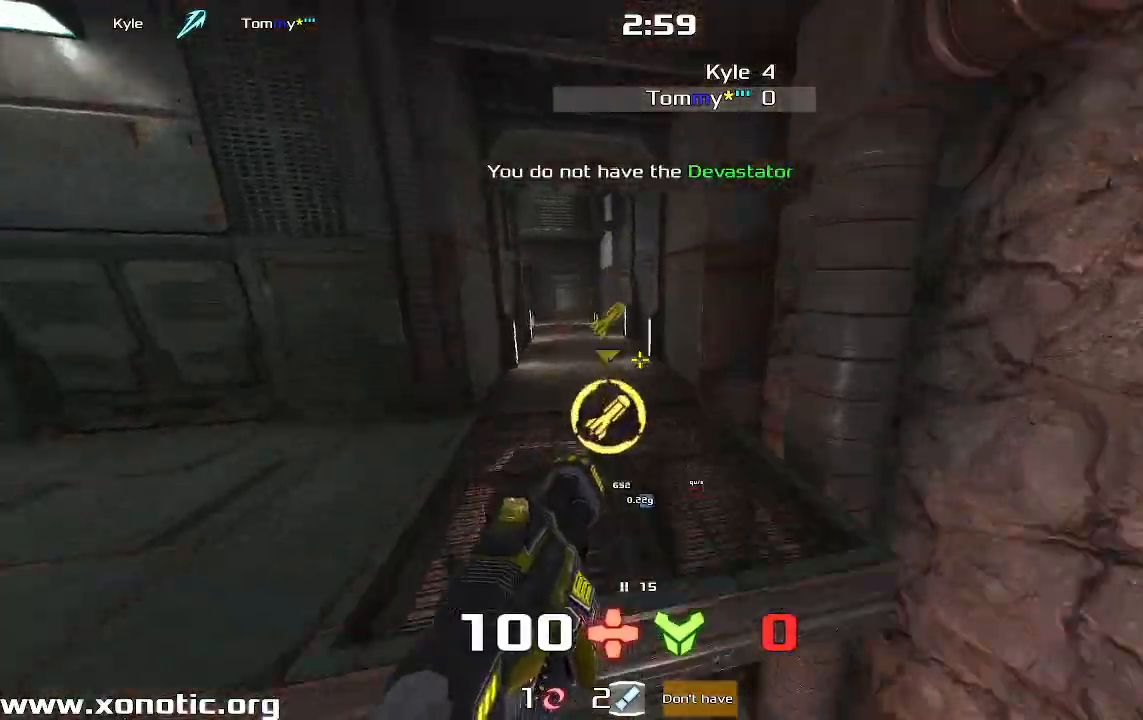
{"keys": ["right", "up"], "events": [[33, "up", "up"], [333, "up", "down"], [500, "left", "up"], [500, "right", "down"]]}
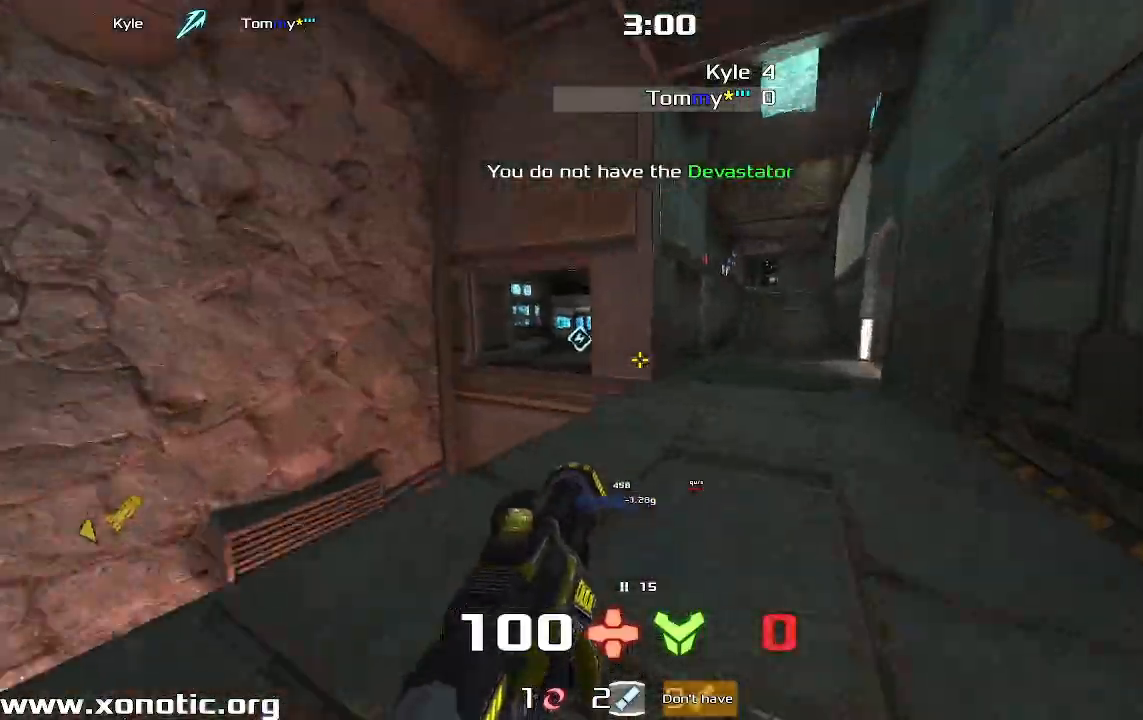
{"keys": ["right"], "events": [[400, "up", "up"]]}
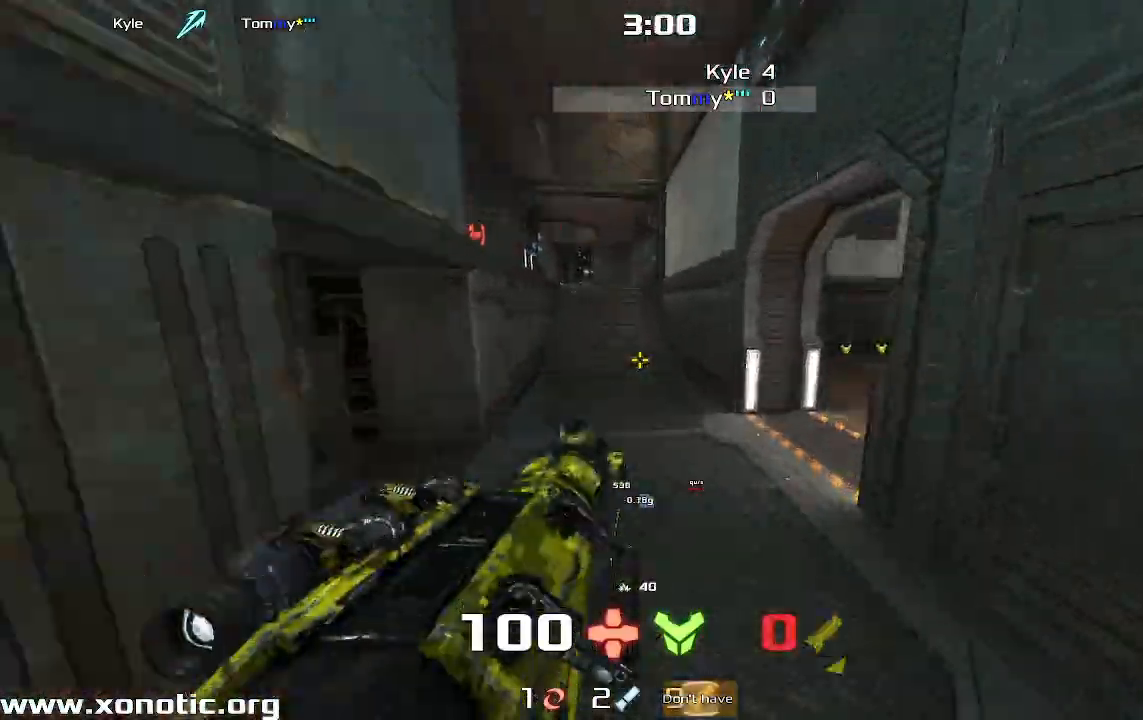
{"keys": ["left"], "events": [[400, "right", "up"], [433, "left", "down"]]}
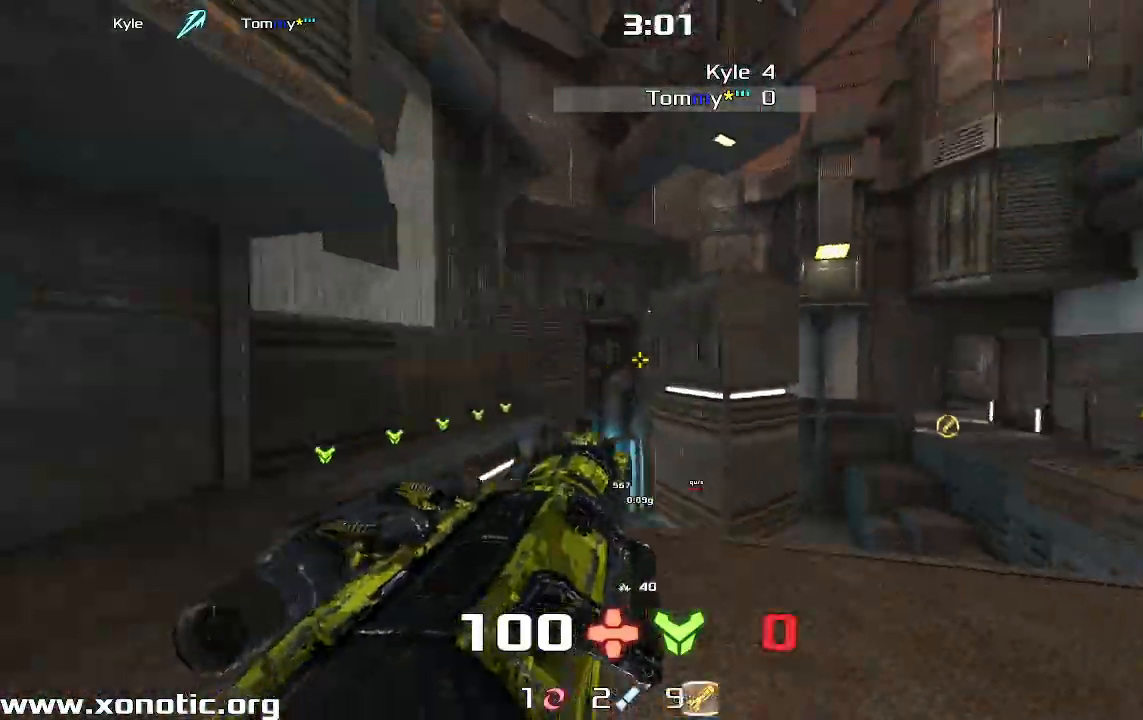
{"keys": ["down", "left"], "events": [[33, "down", "down"], [433, "down", "up"], [500, "down", "down"]]}